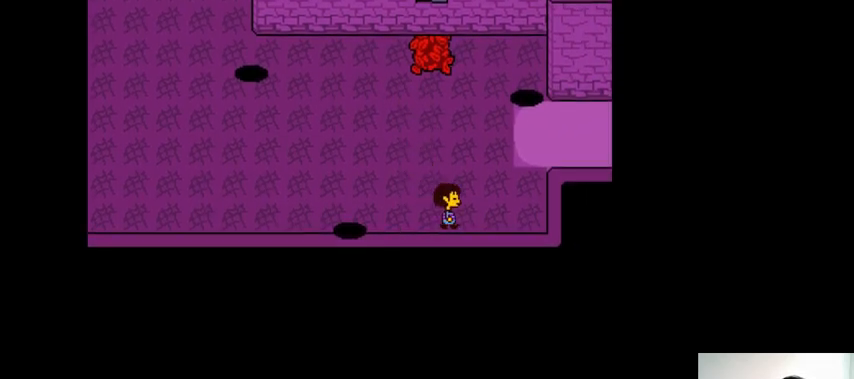
Gameplay with keyboard; each line is a JSON object with the keys held at the frame after it. "events" lists presses ("down") and releases ("up") of ".", "/", "0", "1", "2", "3", "4", "5", "6", "7", "8", "9", "a", "alt_l", "alt_r", "b", "backslash", "backspace", "c", "caps_lock", "comma", "ctrl_l", "ctrl_r", "d", "down", "e", "equals", "f", "g", "h", "i", "j", "k", "l", "lbracket", "left", "m", "minus", "n", "o", "p", "q", "quote", "r", "rbracket", "return", "right", "s", "semicolon", "shift_l", "shift_r", "space", "super_l", "super_r", "t", "tab", "tilde", "u", "up", "v", "w", "x", "y" and "z" between this image and that frame as [ms after this image, input, new state], when the widget could be followed in between. No other keys are recorded. Mouse input is not recorded.
{"keys": [], "events": [[467, "right", "up"]]}
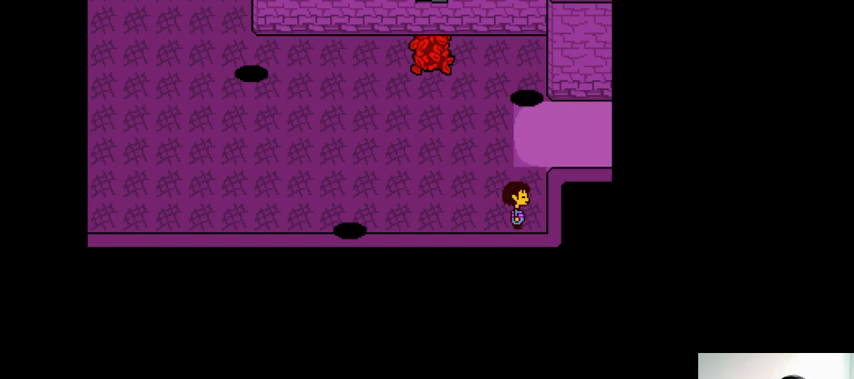
{"keys": ["up"], "events": [[300, "up", "down"]]}
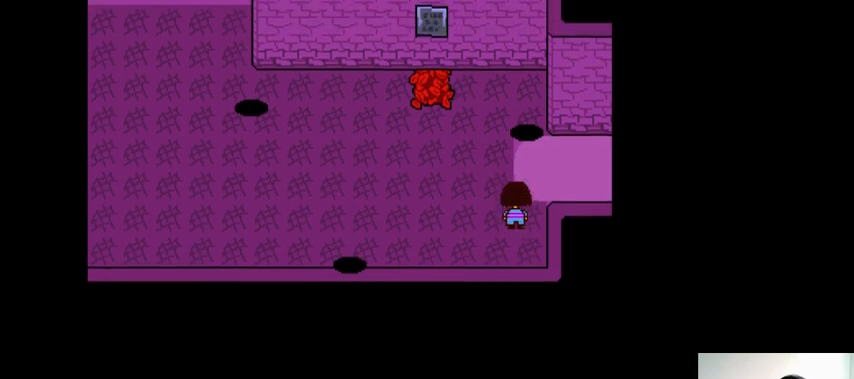
{"keys": [], "events": [[367, "up", "up"]]}
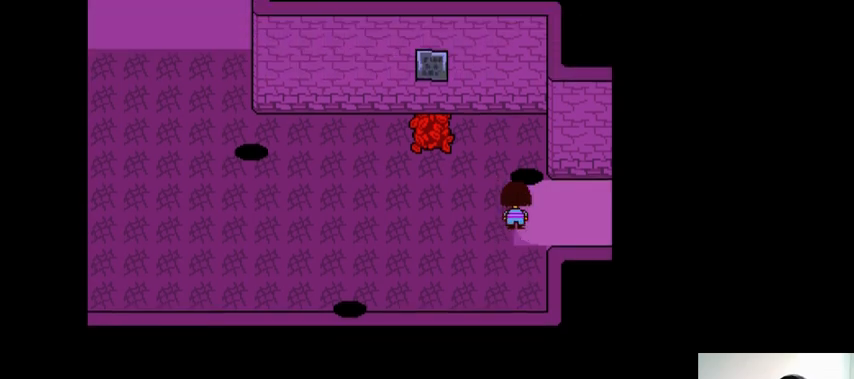
{"keys": ["right"], "events": [[167, "right", "down"]]}
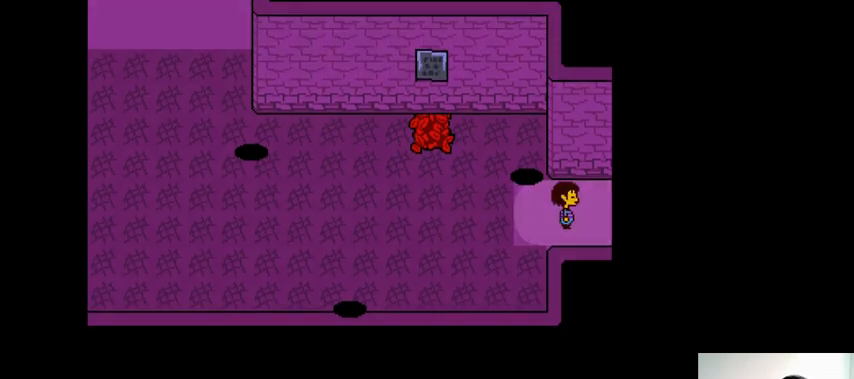
{"keys": [], "events": [[200, "right", "up"]]}
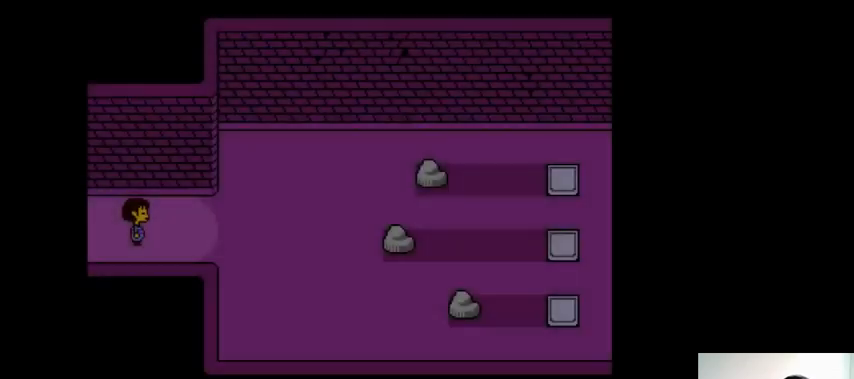
{"keys": [], "events": []}
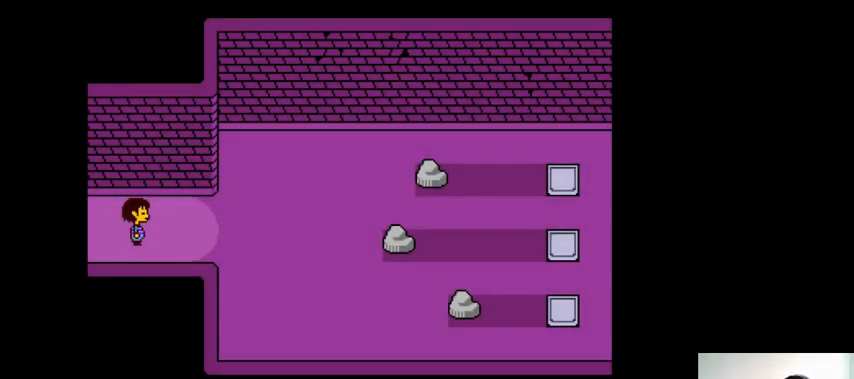
{"keys": [], "events": []}
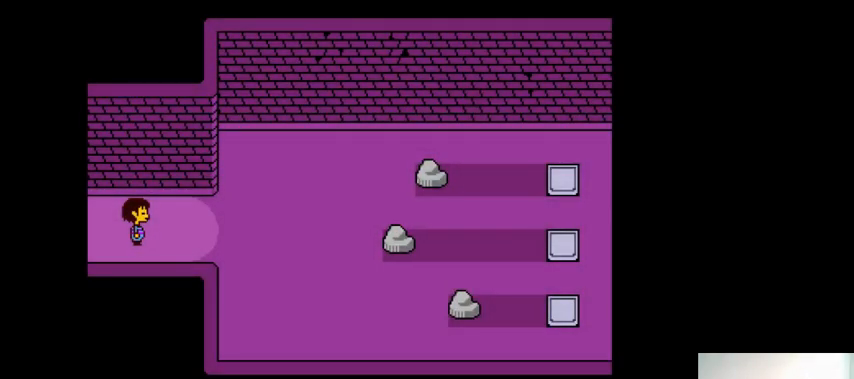
{"keys": ["down", "right"], "events": [[133, "down", "down"], [133, "right", "down"]]}
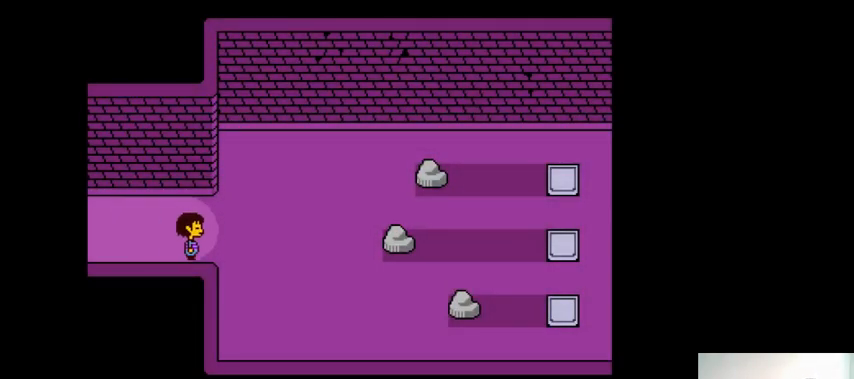
{"keys": ["right", "z"], "events": [[100, "z", "down"], [167, "z", "up"], [233, "x", "down"], [300, "x", "up"], [300, "z", "down"], [367, "x", "down"], [367, "z", "up"], [433, "down", "up"], [433, "x", "up"], [433, "z", "down"]]}
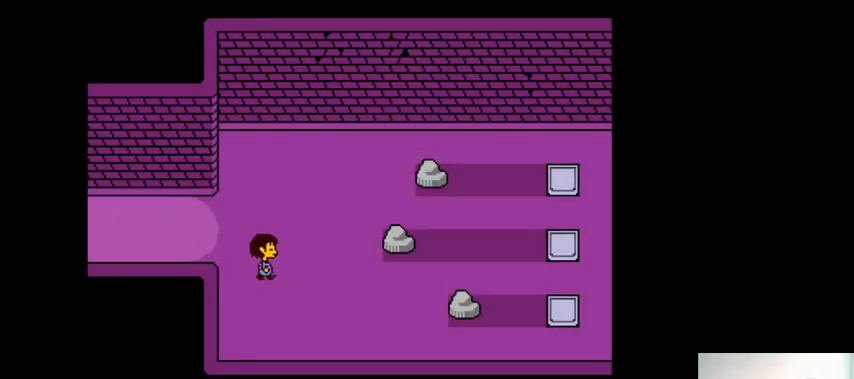
{"keys": ["right", "up", "x"], "events": [[33, "up", "down"], [33, "x", "down"], [33, "z", "up"], [133, "x", "up"], [133, "z", "down"], [167, "x", "down"], [167, "z", "up"], [267, "x", "up"], [267, "z", "down"], [333, "x", "down"], [333, "z", "up"], [433, "x", "up"], [433, "z", "down"], [467, "x", "down"], [467, "z", "up"]]}
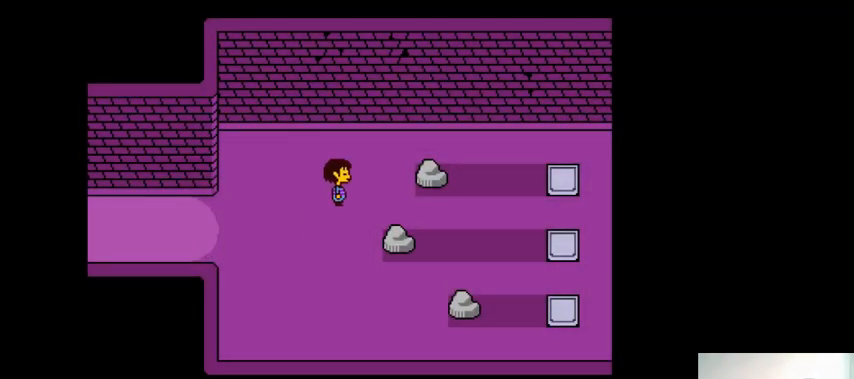
{"keys": ["up", "x"], "events": [[100, "x", "up"], [100, "z", "down"], [167, "x", "down"], [167, "z", "up"], [267, "left", "down"], [267, "right", "up"], [267, "x", "up"], [267, "z", "down"], [333, "x", "down"], [333, "z", "up"], [400, "x", "up"], [433, "z", "down"], [500, "left", "up"], [500, "x", "down"], [500, "z", "up"]]}
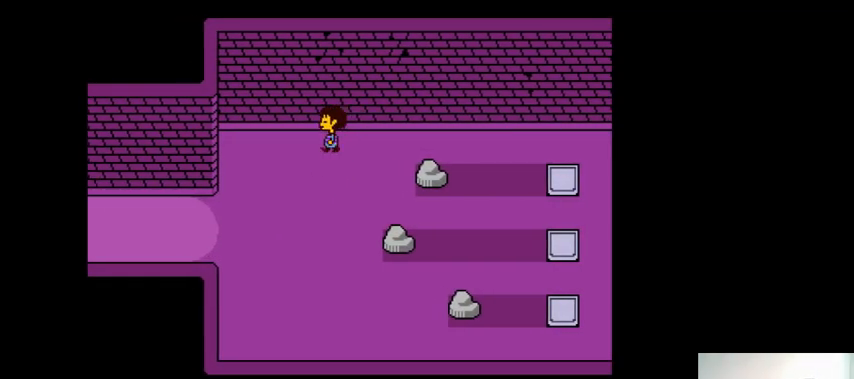
{"keys": ["down", "right", "z"], "events": [[67, "right", "down"], [67, "x", "up"], [100, "z", "down"], [200, "x", "down"], [200, "z", "up"], [267, "x", "up"], [333, "up", "up"], [333, "z", "down"], [367, "x", "down"], [367, "z", "up"], [467, "down", "down"], [467, "x", "up"], [467, "z", "down"]]}
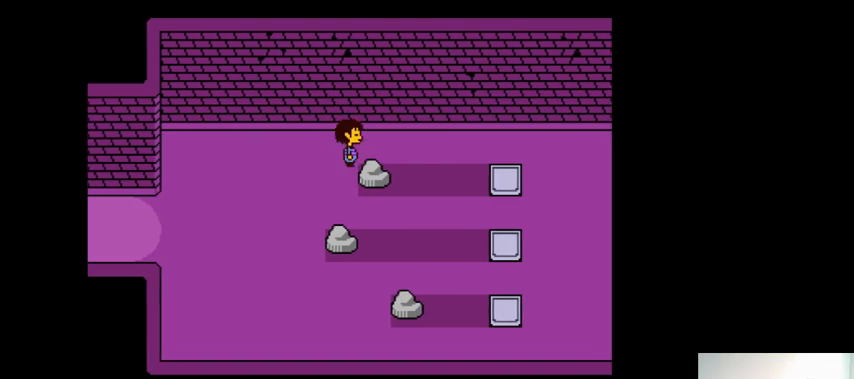
{"keys": ["down", "left", "x"], "events": [[100, "x", "down"], [100, "z", "up"], [167, "x", "up"], [167, "z", "down"], [267, "x", "down"], [267, "z", "up"], [367, "x", "up"], [367, "z", "down"], [400, "left", "down"], [467, "right", "up"], [467, "x", "down"], [467, "z", "up"]]}
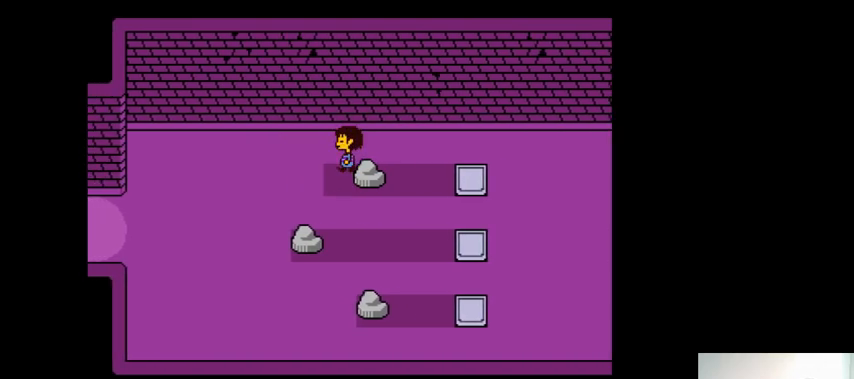
{"keys": ["right", "up", "z"], "events": [[67, "x", "up"], [67, "z", "down"], [100, "down", "up"], [167, "x", "down"], [167, "z", "up"], [233, "up", "down"], [267, "x", "up"], [267, "z", "down"], [333, "left", "up"], [367, "x", "down"], [367, "z", "up"], [433, "right", "down"], [467, "x", "up"], [467, "z", "down"]]}
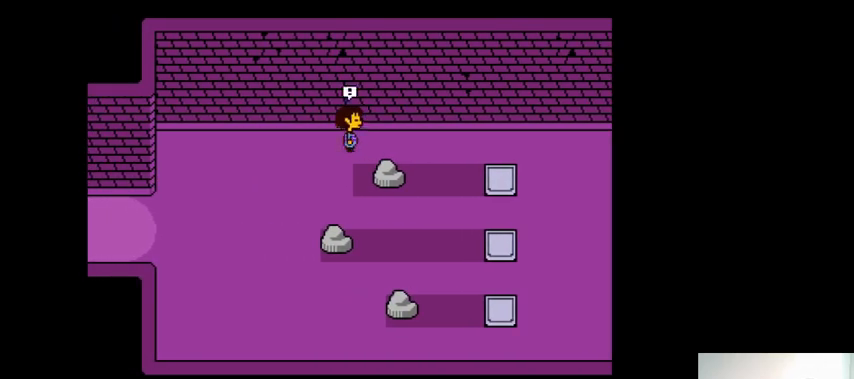
{"keys": [], "events": [[100, "x", "down"], [100, "z", "up"], [200, "x", "up"], [200, "z", "down"], [233, "right", "up"], [300, "x", "down"], [300, "z", "up"], [400, "up", "up"], [400, "x", "up"], [400, "z", "down"], [500, "z", "up"]]}
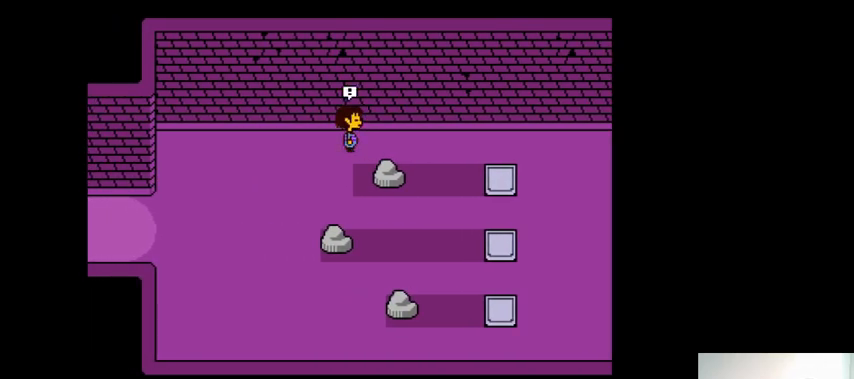
{"keys": [], "events": [[100, "z", "down"], [167, "z", "up"]]}
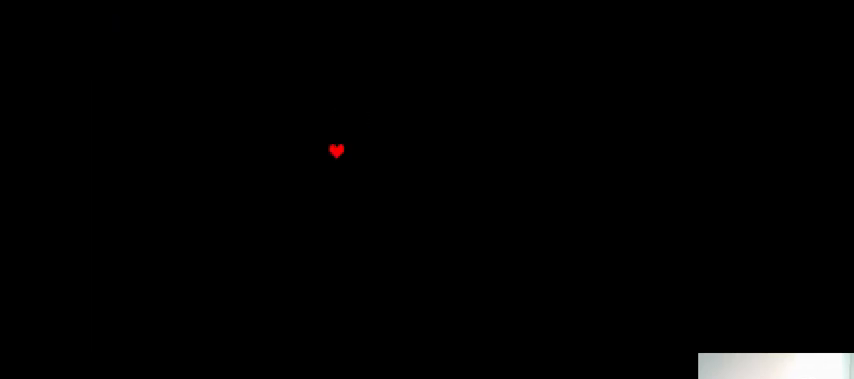
{"keys": [], "events": []}
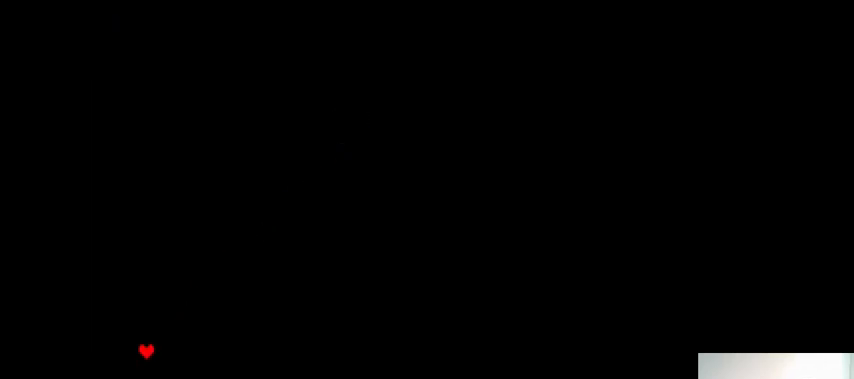
{"keys": ["down"], "events": [[267, "left", "down"], [333, "left", "up"], [433, "z", "down"], [467, "down", "down"], [467, "z", "up"]]}
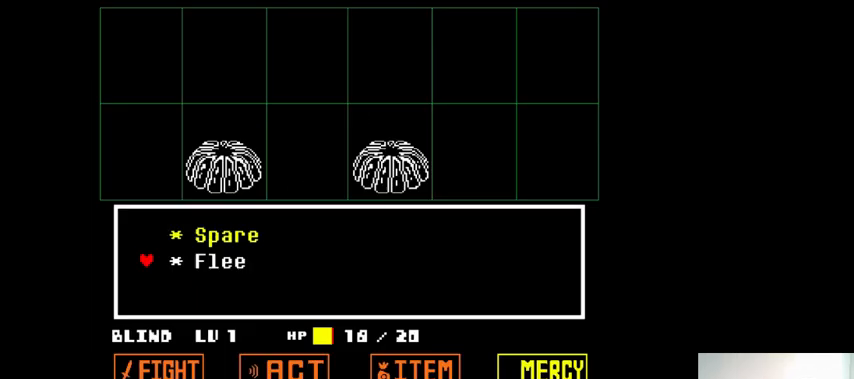
{"keys": ["z"], "events": [[33, "down", "up"], [133, "z", "down"], [167, "x", "down"], [167, "z", "up"], [200, "return", "down"], [267, "return", "up"], [267, "x", "up"], [300, "z", "down"], [367, "x", "down"], [367, "z", "up"], [433, "return", "down"], [433, "shift_r", "down"], [433, "x", "up"], [433, "z", "down"], [500, "return", "up"], [500, "shift_r", "up"]]}
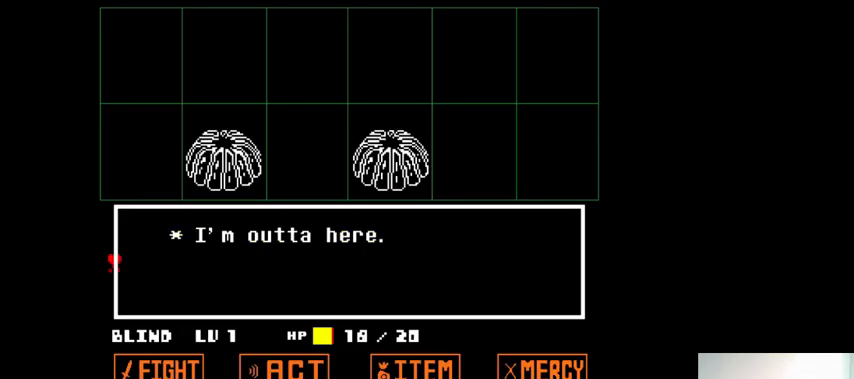
{"keys": ["z"], "events": [[33, "x", "down"], [33, "z", "up"], [67, "x", "up"], [67, "z", "down"], [200, "return", "down"], [200, "x", "down"], [200, "z", "up"], [233, "return", "up"], [267, "x", "up"], [267, "z", "down"], [333, "return", "down"], [333, "shift_r", "down"], [400, "return", "up"], [400, "shift_r", "up"], [400, "x", "down"], [400, "z", "up"], [467, "x", "up"], [467, "z", "down"]]}
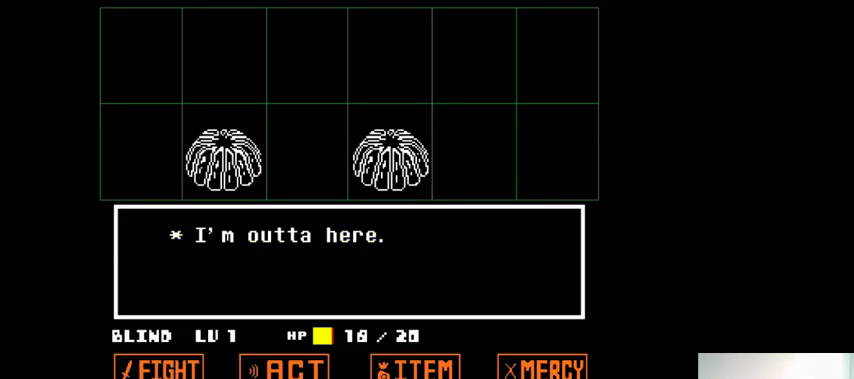
{"keys": ["up"], "events": [[67, "x", "down"], [67, "z", "up"], [133, "x", "up"], [300, "up", "down"]]}
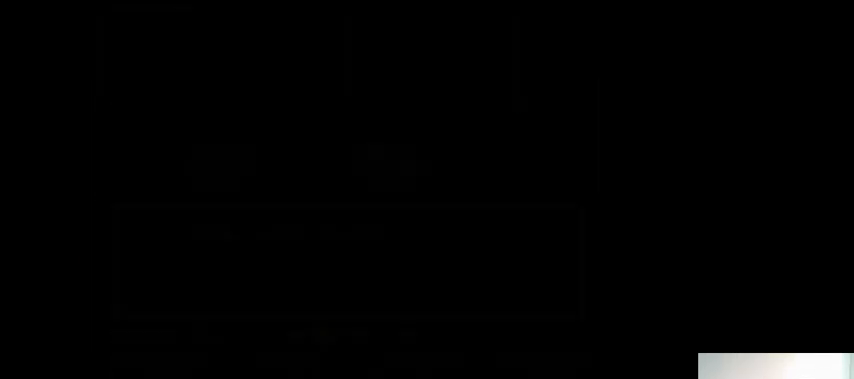
{"keys": ["right", "up", "x"], "events": [[100, "left", "down"], [100, "x", "down"], [100, "z", "down"], [167, "z", "up"], [233, "x", "up"], [267, "z", "down"], [300, "x", "down"], [300, "z", "up"], [433, "x", "up"], [467, "z", "down"], [500, "left", "up"], [500, "right", "down"], [500, "x", "down"], [500, "z", "up"]]}
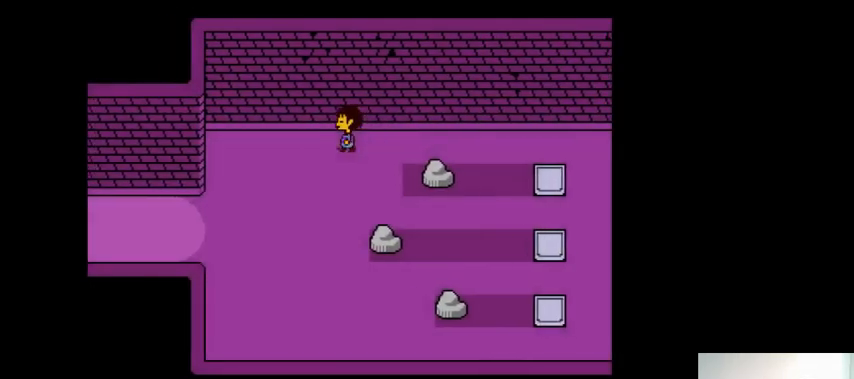
{"keys": ["right", "x"], "events": [[133, "x", "up"], [133, "z", "down"], [233, "x", "down"], [233, "z", "up"], [333, "up", "up"], [333, "x", "up"], [333, "z", "down"], [400, "x", "down"], [433, "z", "up"]]}
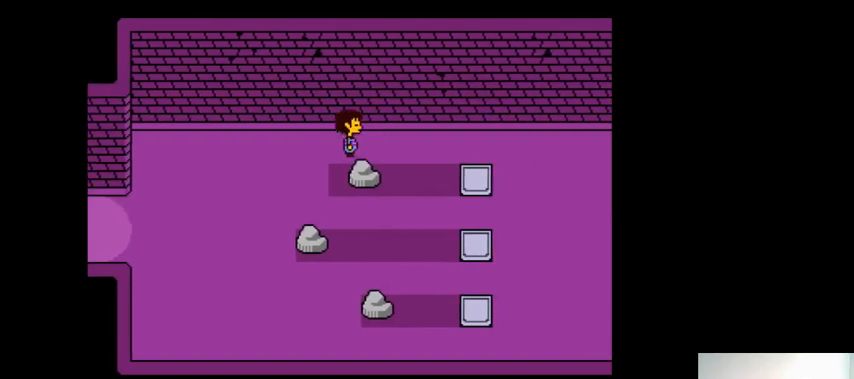
{"keys": ["down", "left", "x"], "events": [[33, "down", "down"], [33, "x", "up"], [33, "z", "down"], [67, "x", "down"], [67, "z", "up"], [200, "x", "up"], [233, "z", "down"], [267, "right", "up"], [300, "left", "down"], [300, "x", "down"], [300, "z", "up"], [400, "x", "up"], [400, "z", "down"], [500, "x", "down"], [500, "z", "up"]]}
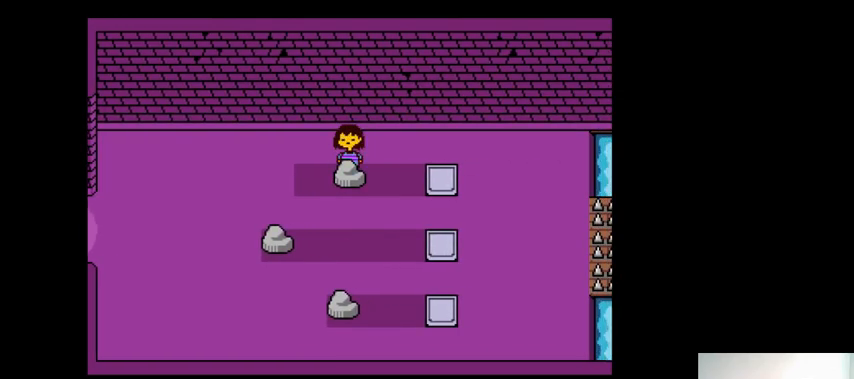
{"keys": ["left", "x"], "events": [[133, "x", "up"], [167, "z", "down"], [200, "x", "down"], [200, "z", "up"], [333, "x", "up"], [333, "z", "down"], [400, "x", "down"], [400, "z", "up"], [467, "down", "up"]]}
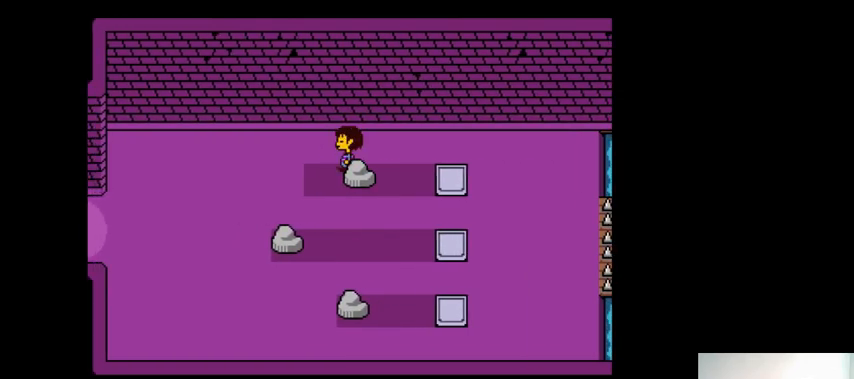
{"keys": ["right", "up", "z"], "events": [[33, "x", "up"], [33, "z", "down"], [67, "up", "down"], [100, "x", "down"], [133, "z", "up"], [267, "left", "up"], [267, "x", "up"], [267, "z", "down"], [333, "x", "down"], [333, "z", "up"], [467, "right", "down"], [467, "x", "up"], [467, "z", "down"]]}
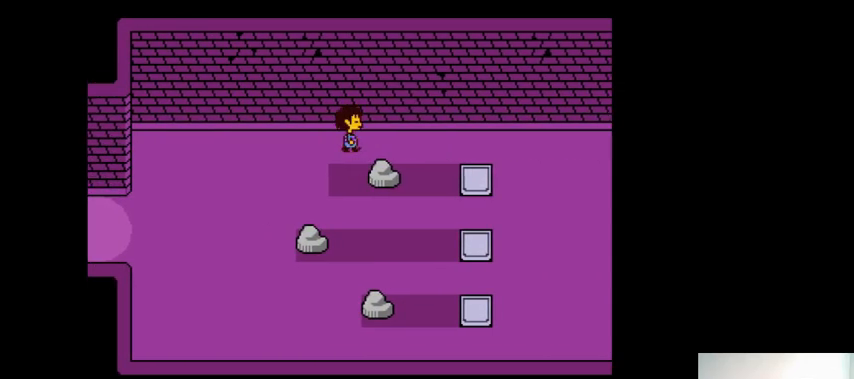
{"keys": ["right", "z"], "events": [[67, "x", "down"], [100, "z", "up"], [200, "x", "up"], [200, "z", "down"], [300, "x", "down"], [300, "z", "up"], [400, "x", "up"], [400, "z", "down"], [500, "up", "up"]]}
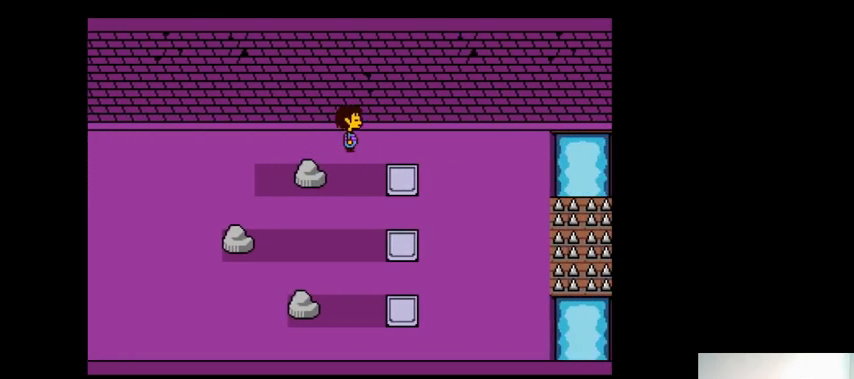
{"keys": ["down", "right", "x"], "events": [[33, "x", "down"], [33, "z", "up"], [100, "x", "up"], [167, "z", "down"], [200, "down", "down"], [267, "x", "down"], [267, "z", "up"], [367, "x", "up"], [367, "z", "down"], [467, "x", "down"], [467, "z", "up"]]}
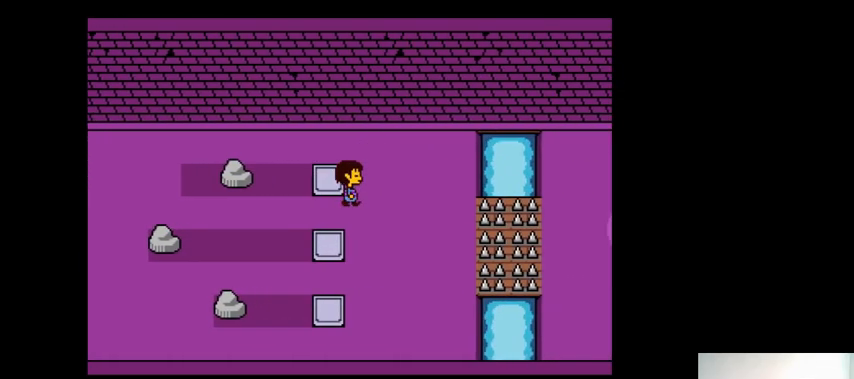
{"keys": ["left", "x"], "events": [[67, "right", "up"], [67, "x", "up"], [67, "z", "down"], [133, "left", "down"], [167, "x", "down"], [167, "z", "up"], [300, "x", "up"], [300, "z", "down"], [367, "down", "up"], [400, "x", "down"], [400, "z", "up"]]}
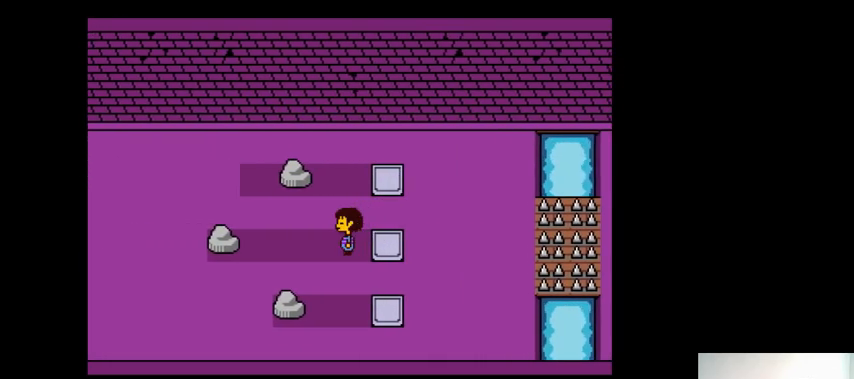
{"keys": ["right", "up", "z"], "events": [[67, "up", "down"], [67, "x", "up"], [67, "z", "down"], [133, "x", "down"], [133, "z", "up"], [267, "left", "up"], [267, "x", "up"], [267, "z", "down"], [400, "right", "down"], [400, "x", "down"], [400, "z", "up"], [500, "x", "up"], [500, "z", "down"]]}
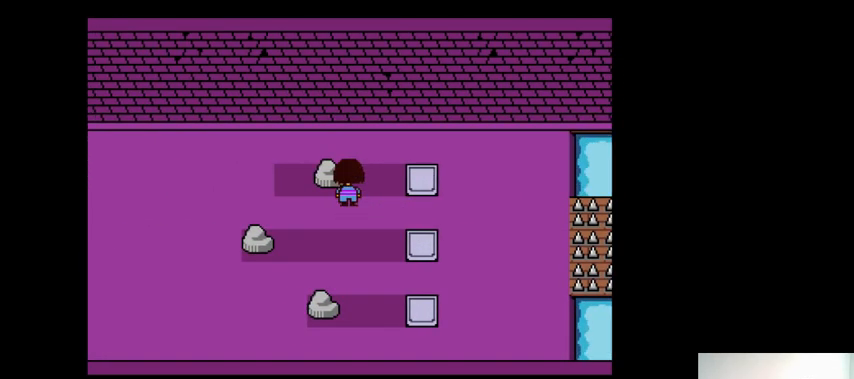
{"keys": ["right", "z"], "events": [[67, "up", "up"], [100, "x", "down"], [100, "z", "up"], [200, "x", "up"], [200, "z", "down"], [233, "down", "down"], [333, "x", "down"], [333, "z", "up"], [433, "down", "up"], [433, "x", "up"], [433, "z", "down"]]}